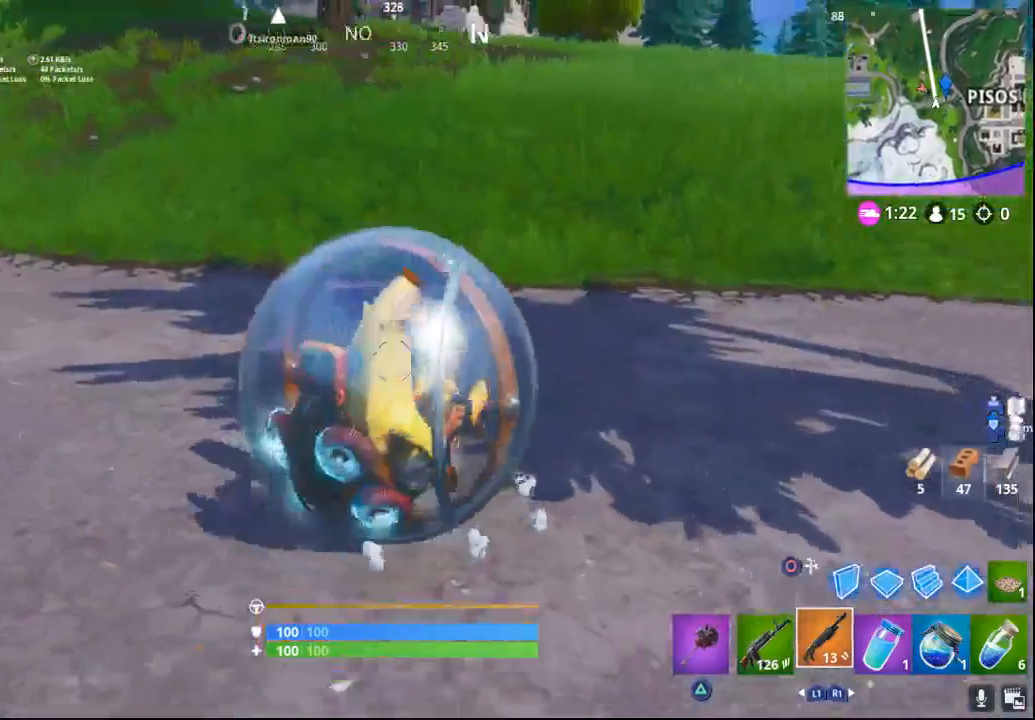
Gameplay with a controller (PlayStation layout); each line is a JSON object with the inputs held at the frame after it. "events" lists button and stick changes between this image and that frame as [ms after this image, input, new state], when the widget could be followed in between.
{"buttons": [], "left_stick": "down-right", "right_stick": "right", "events": [[83, "left_stick", "down"], [167, "right_stick", "center"], [400, "left_stick", "down-right"], [417, "right_stick", "right"]]}
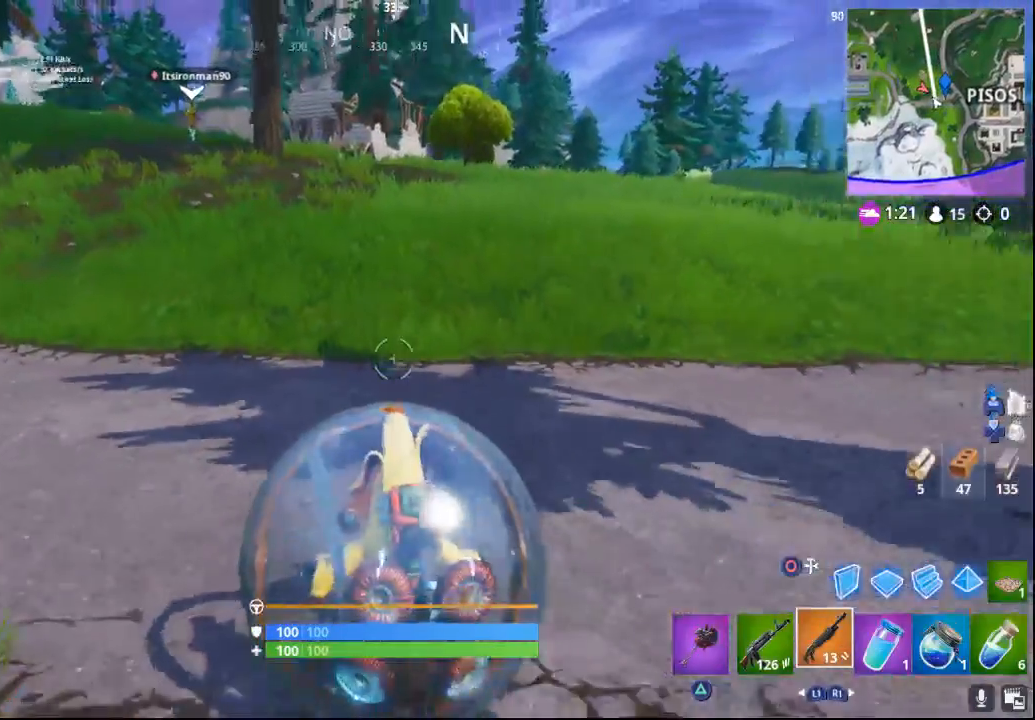
{"buttons": [], "left_stick": "up-right", "right_stick": "center", "events": [[117, "left_stick", "right"], [283, "left_stick", "up-right"], [417, "right_stick", "center"]]}
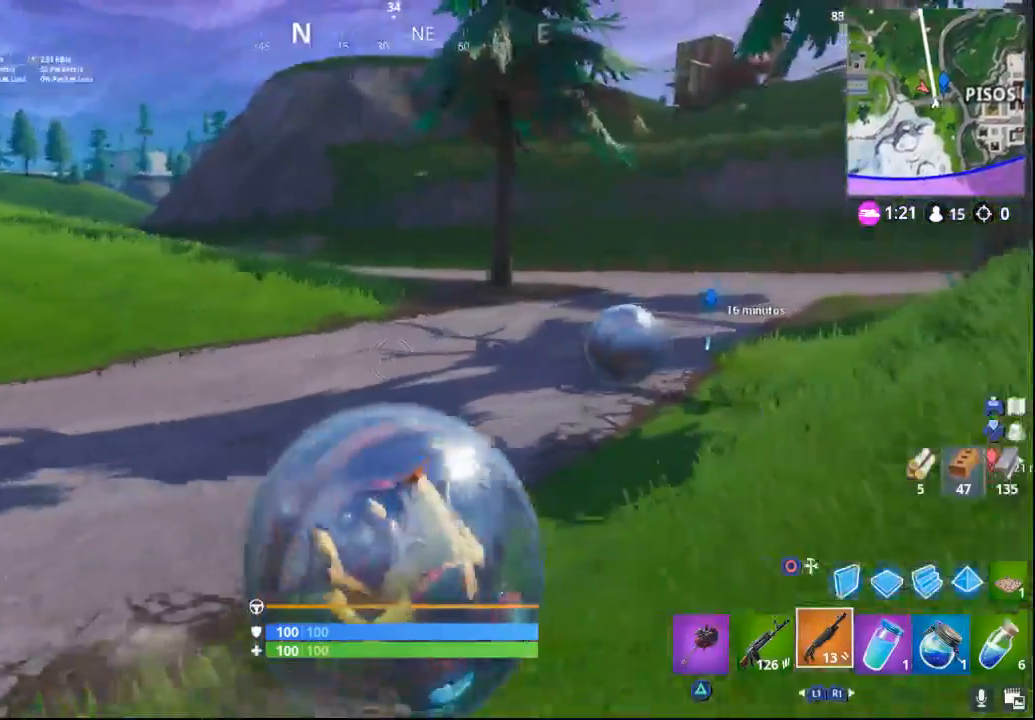
{"buttons": [], "left_stick": "up-right", "right_stick": "center", "events": []}
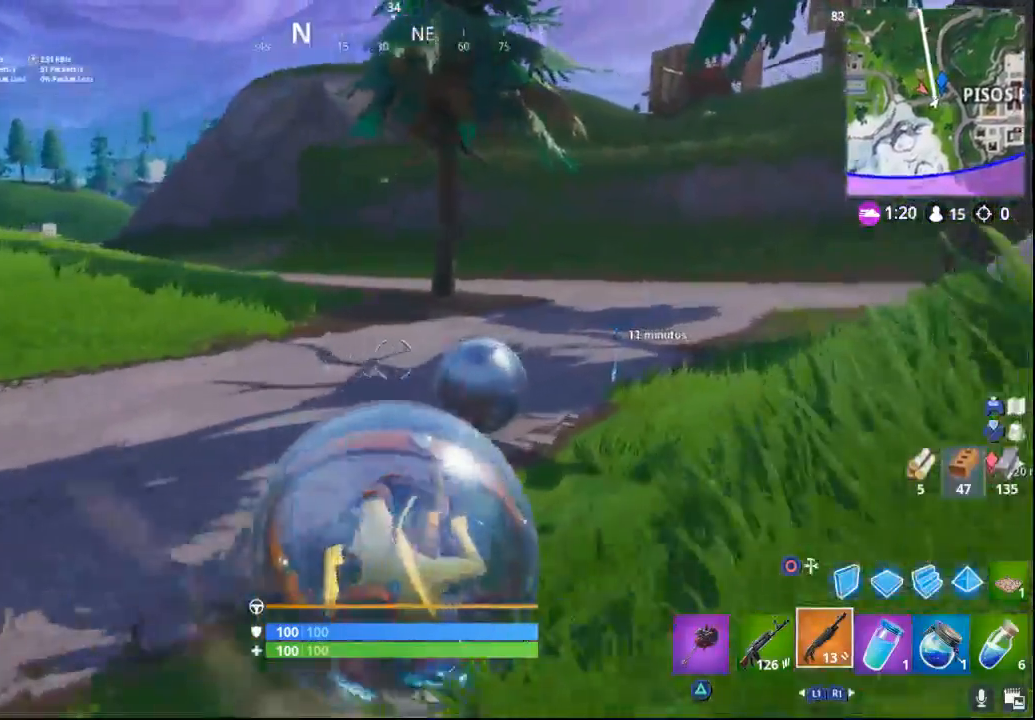
{"buttons": [], "left_stick": "right", "right_stick": "down-left", "events": [[383, "left_stick", "right"], [400, "right_stick", "down-left"]]}
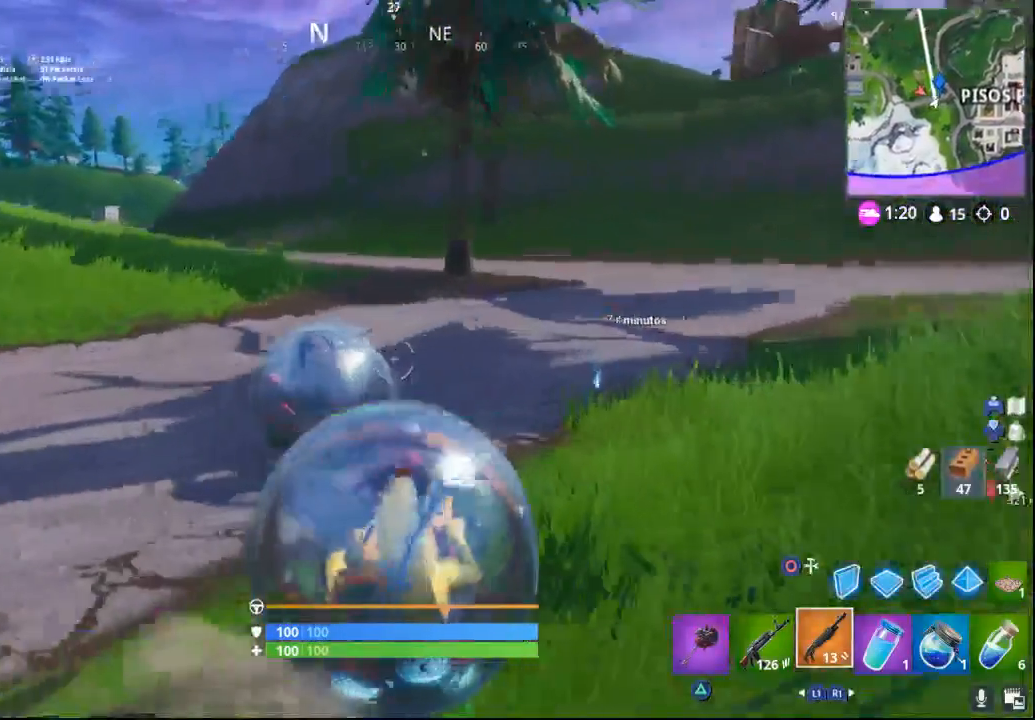
{"buttons": [], "left_stick": "up-left", "right_stick": "center", "events": [[200, "right_stick", "left"], [217, "left_stick", "down-right"], [433, "left_stick", "up-left"], [450, "right_stick", "center"]]}
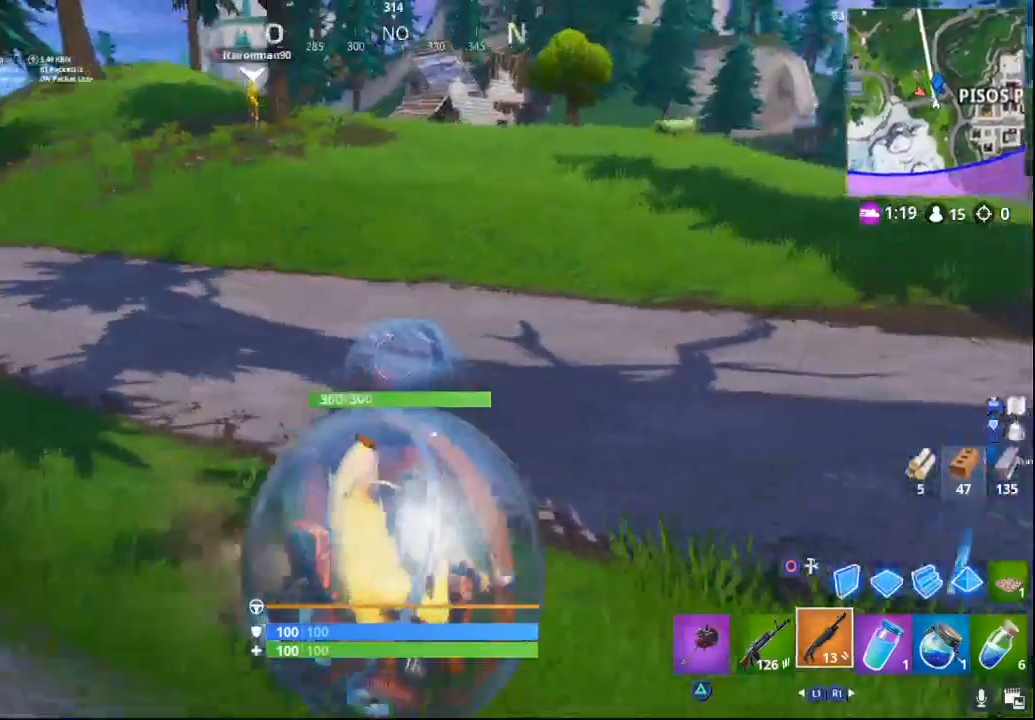
{"buttons": [], "left_stick": "up-left", "right_stick": "center", "events": []}
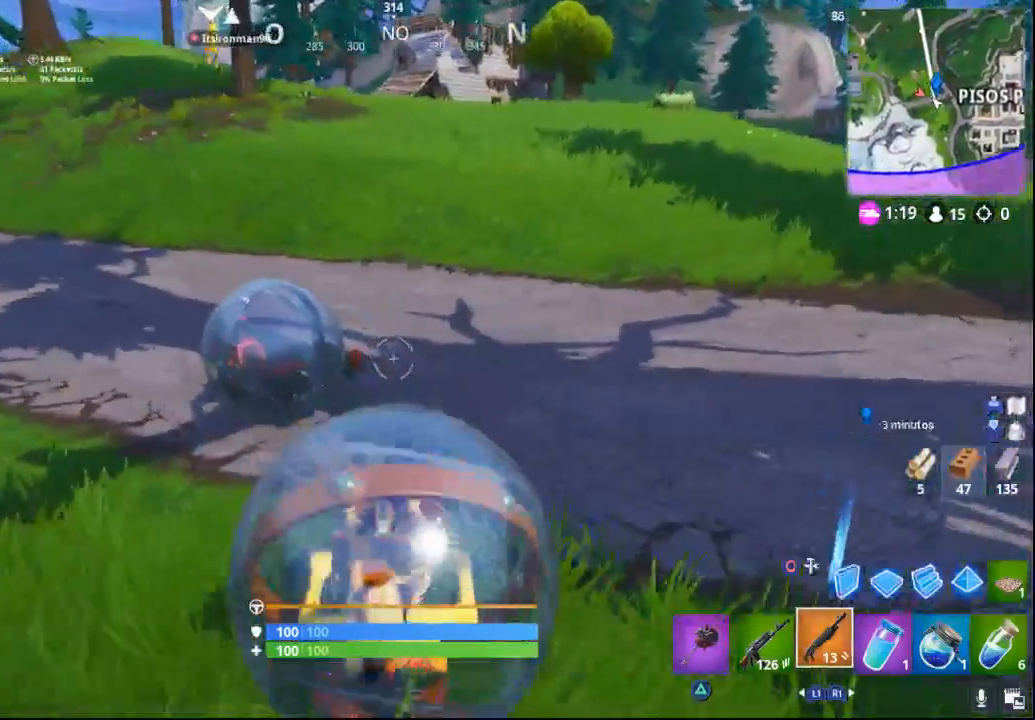
{"buttons": ["CROSS"], "left_stick": "up", "right_stick": "center", "events": [[233, "left_stick", "up"], [433, "CROSS", "down"]]}
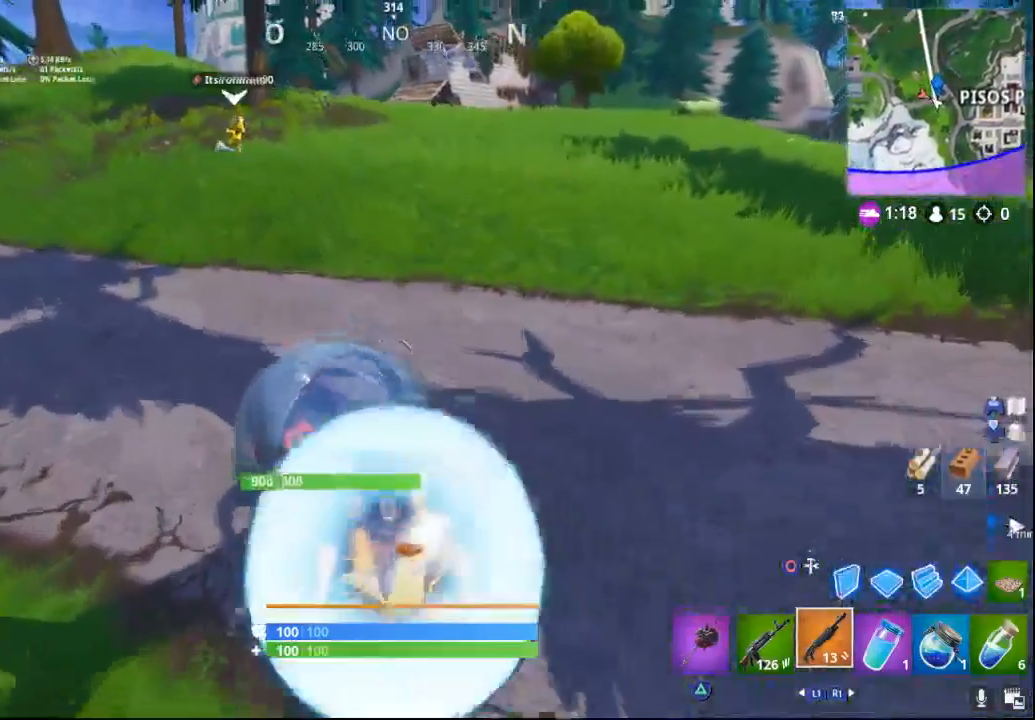
{"buttons": [], "left_stick": "down-right", "right_stick": "center", "events": [[33, "CROSS", "up"], [33, "left_stick", "up-right"], [300, "left_stick", "right"], [400, "left_stick", "down-right"]]}
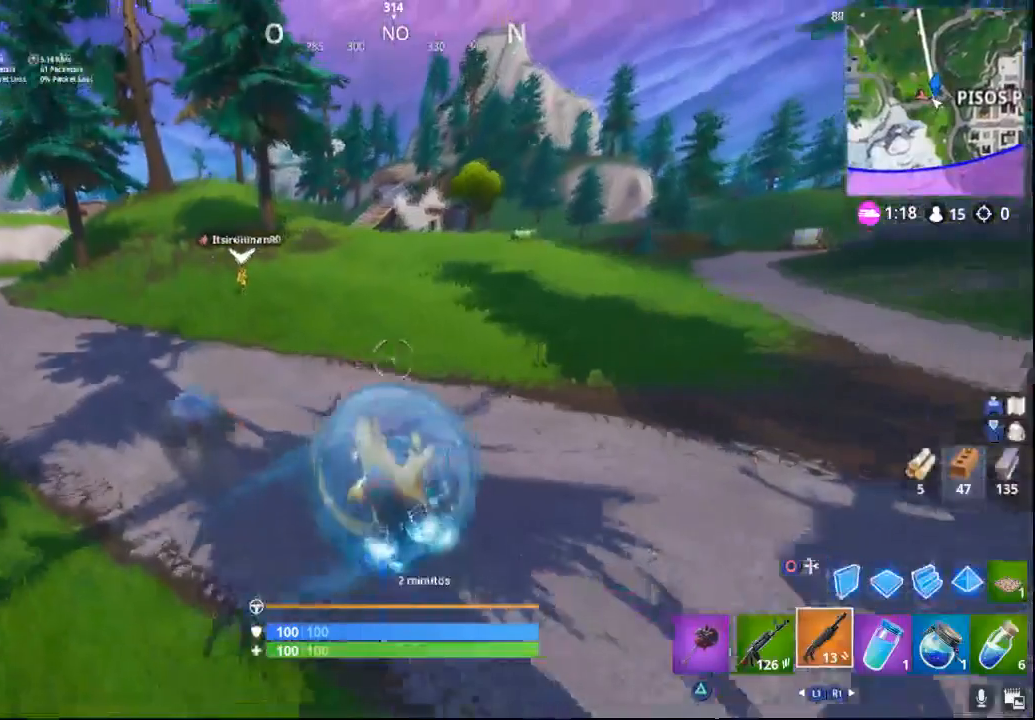
{"buttons": [], "left_stick": "up", "right_stick": "up-right", "events": [[50, "left_stick", "down-left"], [100, "left_stick", "up-left"], [283, "left_stick", "up"], [450, "right_stick", "up-right"]]}
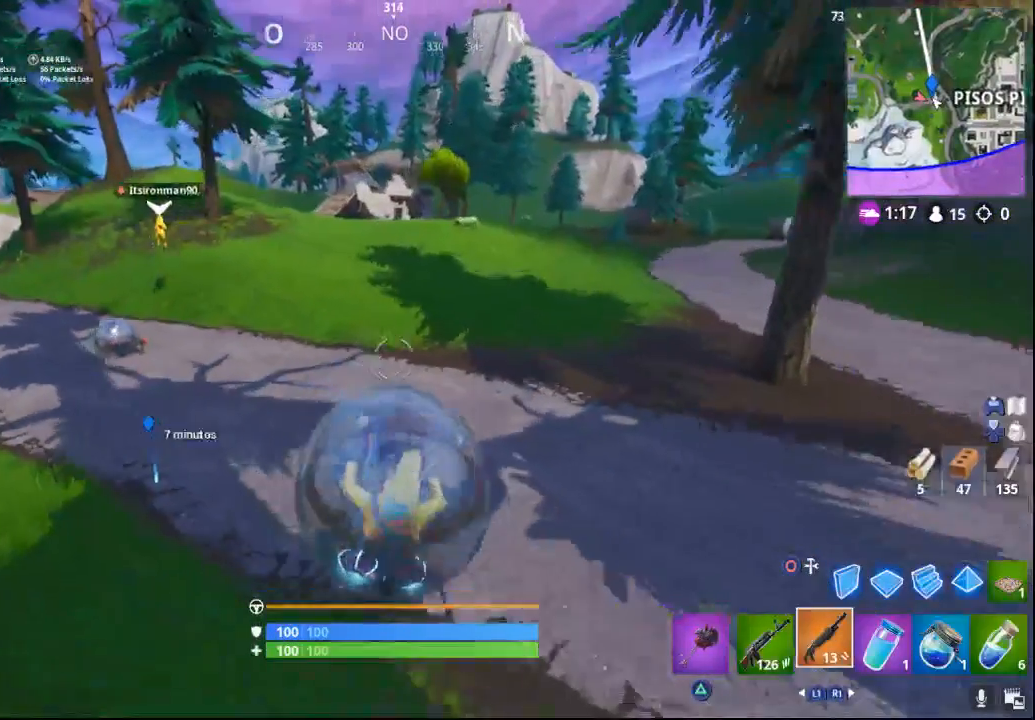
{"buttons": [], "left_stick": "up", "right_stick": "center", "events": [[33, "right_stick", "up"], [200, "right_stick", "center"]]}
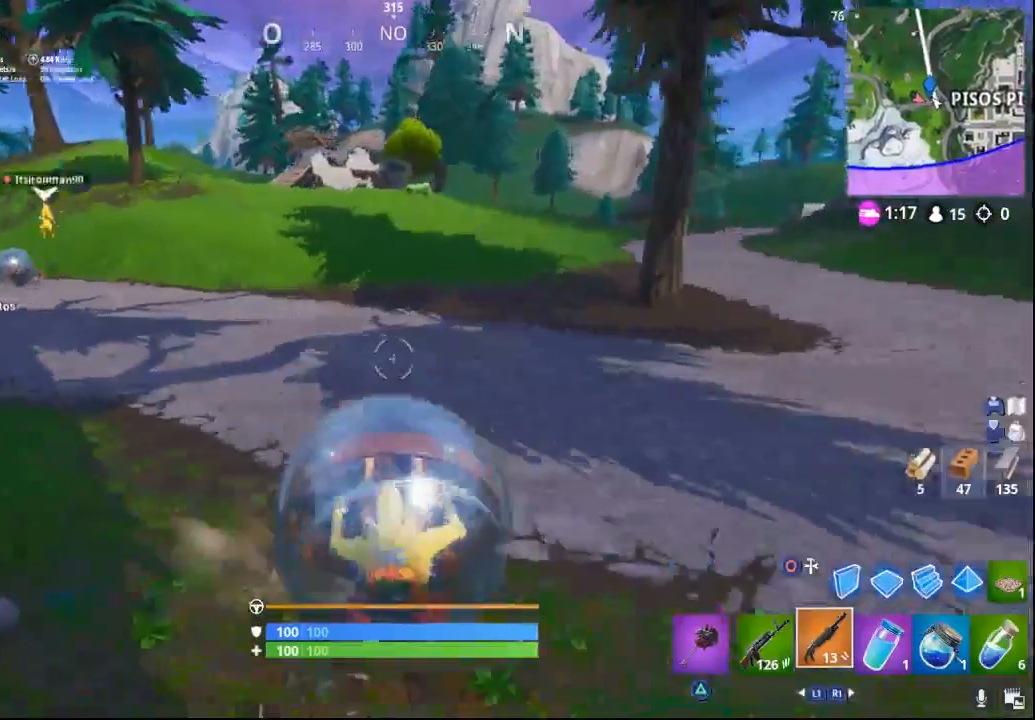
{"buttons": [], "left_stick": "up", "right_stick": "center", "events": []}
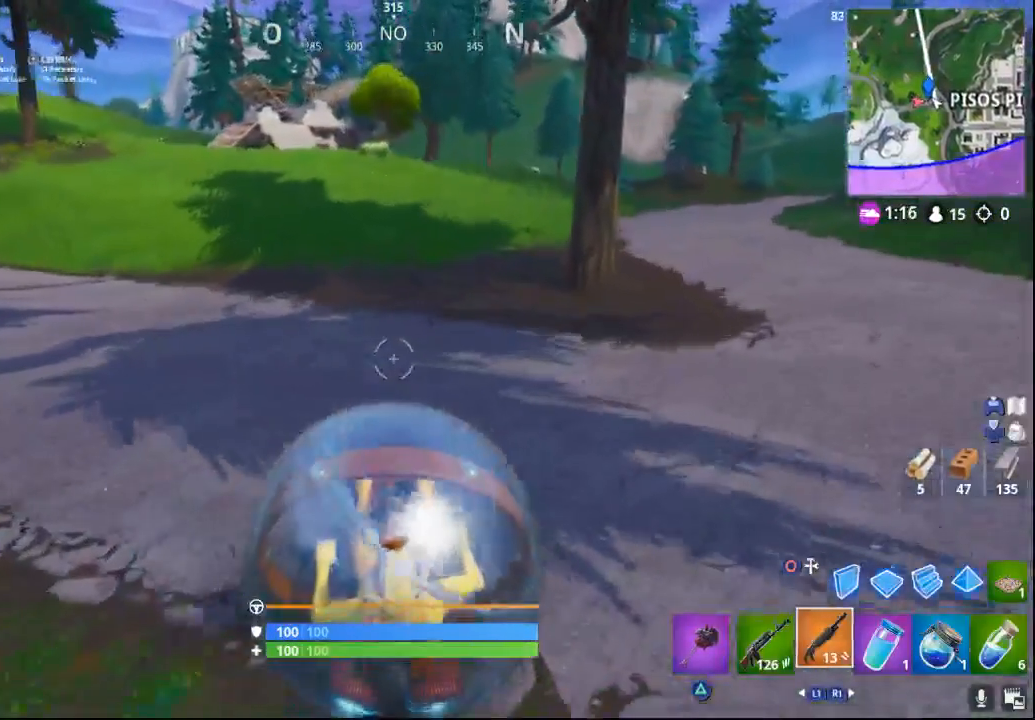
{"buttons": [], "left_stick": "up", "right_stick": "right", "events": [[133, "right_stick", "up"], [183, "right_stick", "up-right"], [350, "right_stick", "center"], [500, "right_stick", "right"]]}
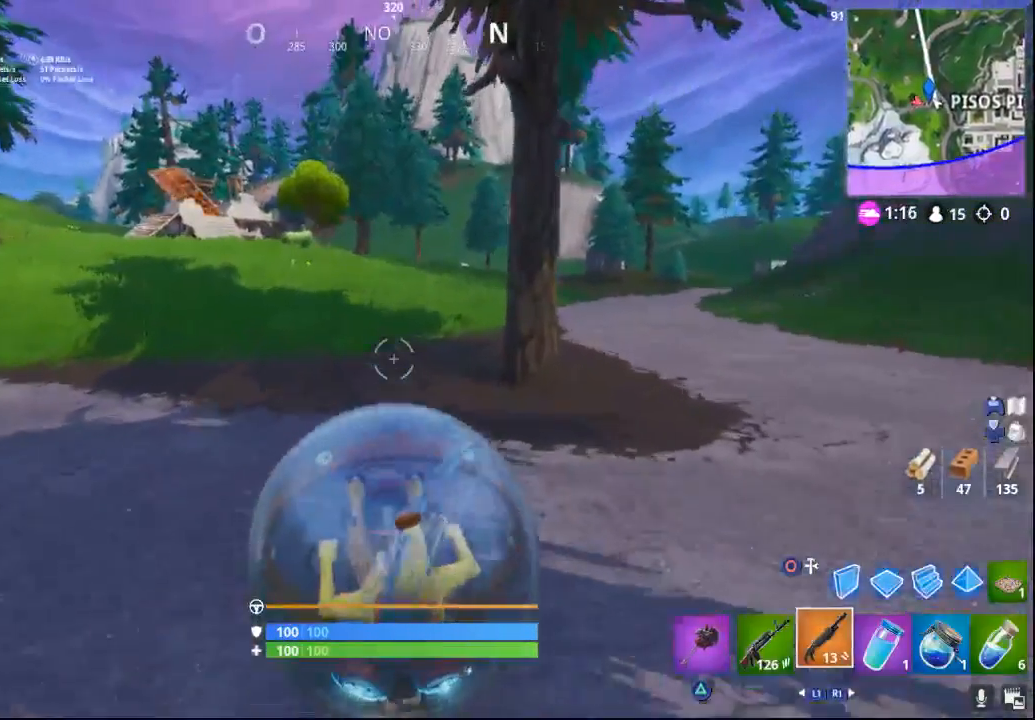
{"buttons": ["L3"], "left_stick": "up", "right_stick": "up", "events": [[150, "right_stick", "center"], [400, "right_stick", "up"], [483, "L3", "down"]]}
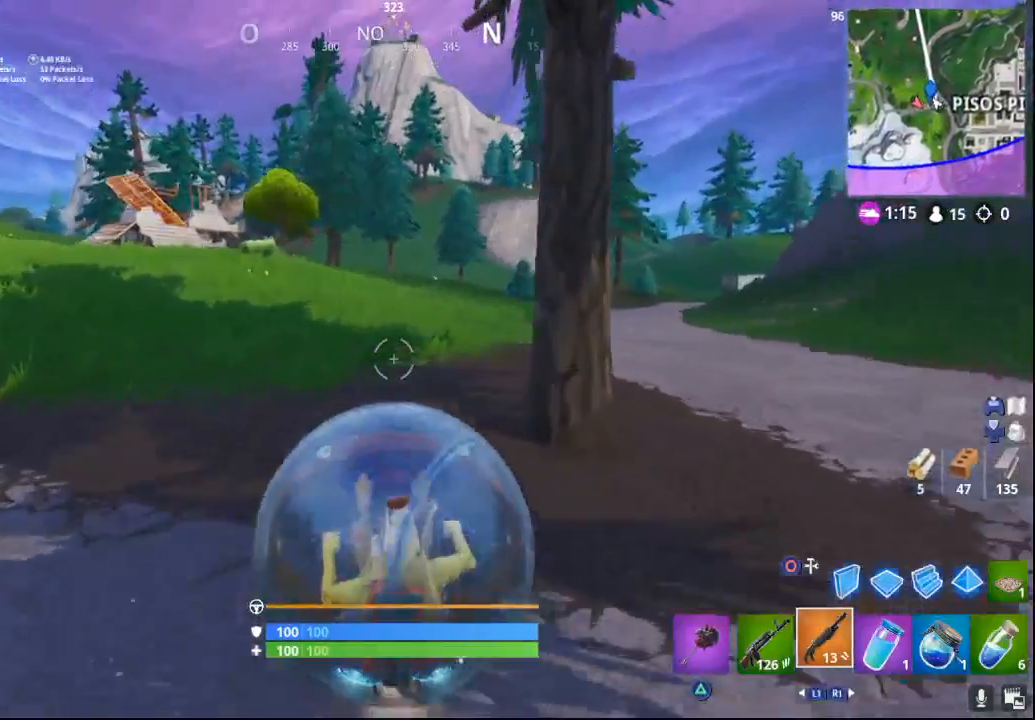
{"buttons": [], "left_stick": "up", "right_stick": "up-right", "events": [[67, "right_stick", "center"], [133, "L3", "up"], [450, "right_stick", "up-right"]]}
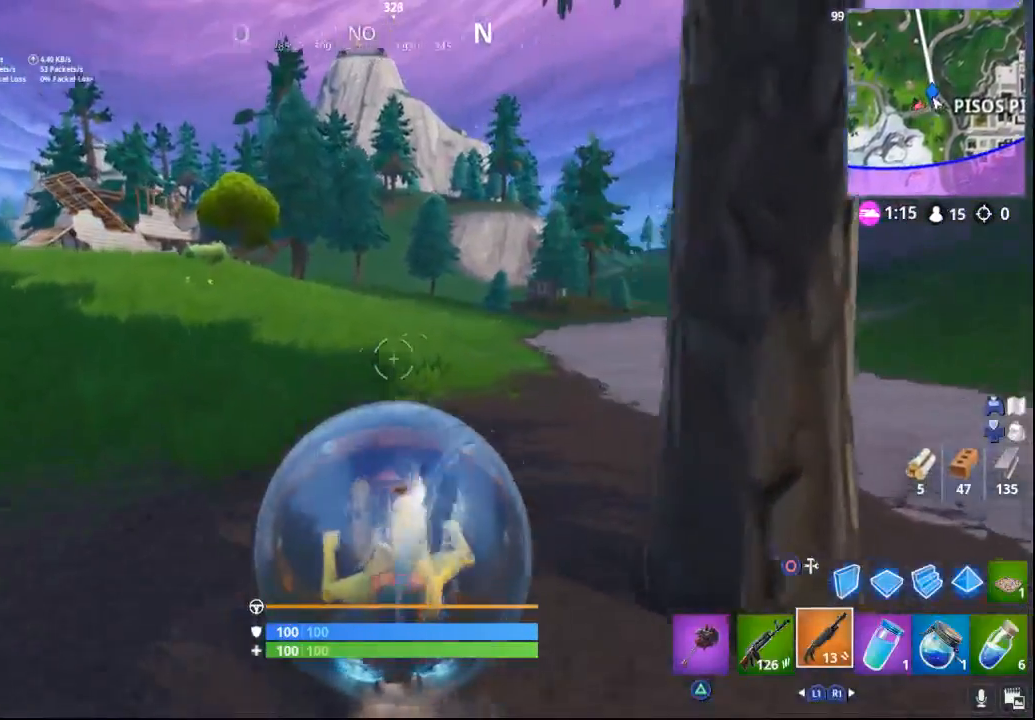
{"buttons": [], "left_stick": "up", "right_stick": "center", "events": [[133, "right_stick", "center"]]}
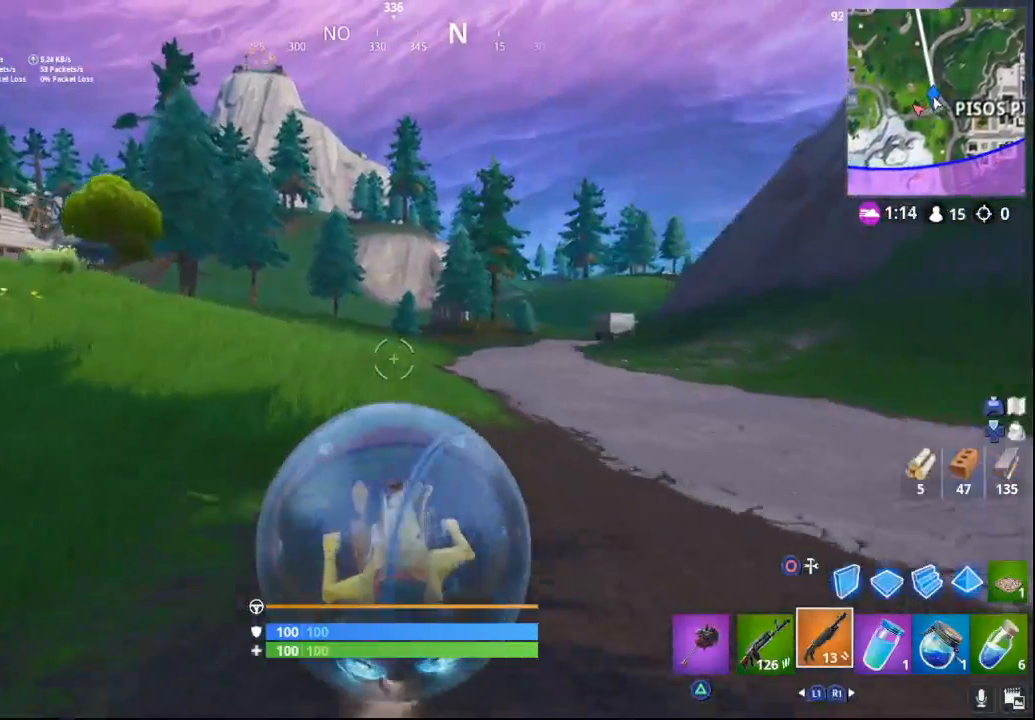
{"buttons": [], "left_stick": "up", "right_stick": "center", "events": []}
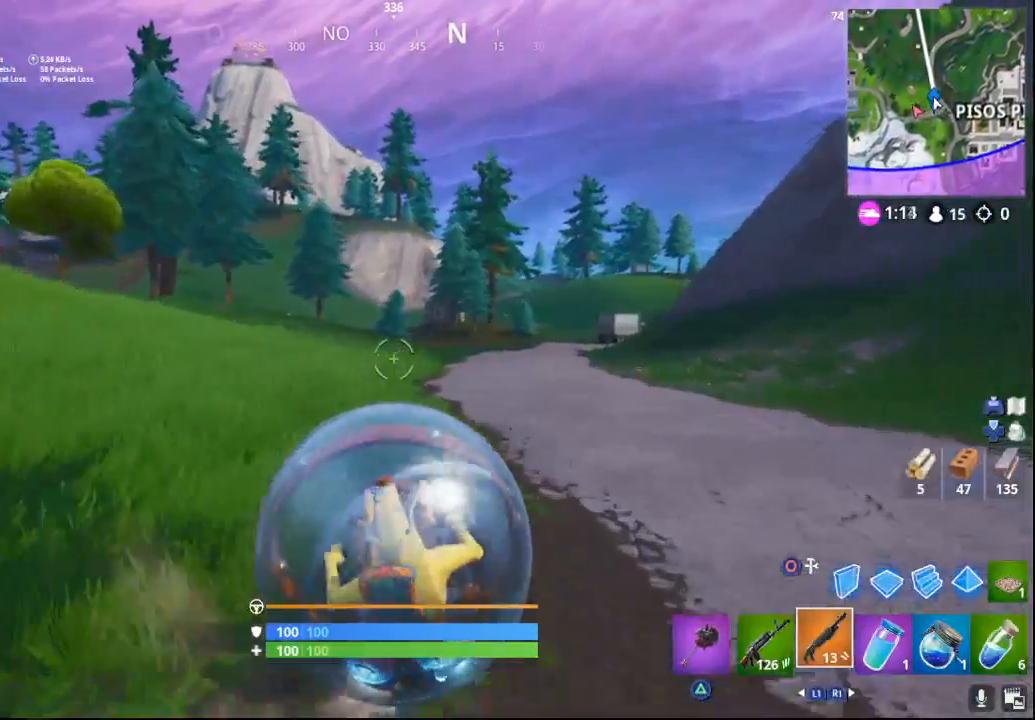
{"buttons": [], "left_stick": "up", "right_stick": "up-right", "events": [[67, "L3", "down"], [233, "L3", "up"], [383, "right_stick", "up-right"]]}
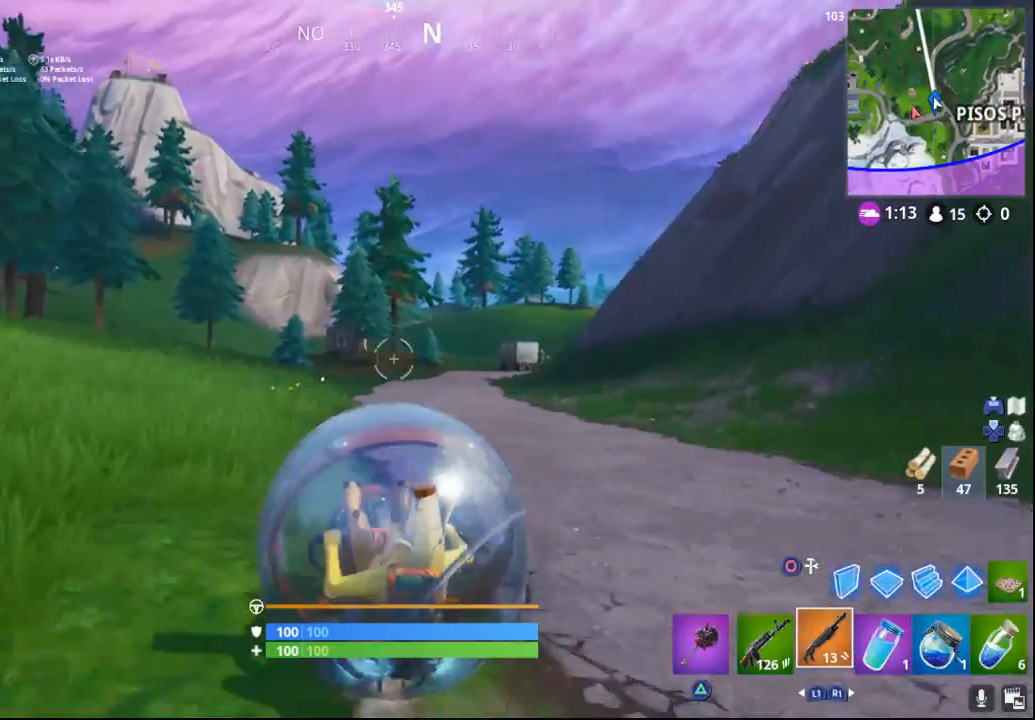
{"buttons": [], "left_stick": "up", "right_stick": "center", "events": [[100, "right_stick", "center"]]}
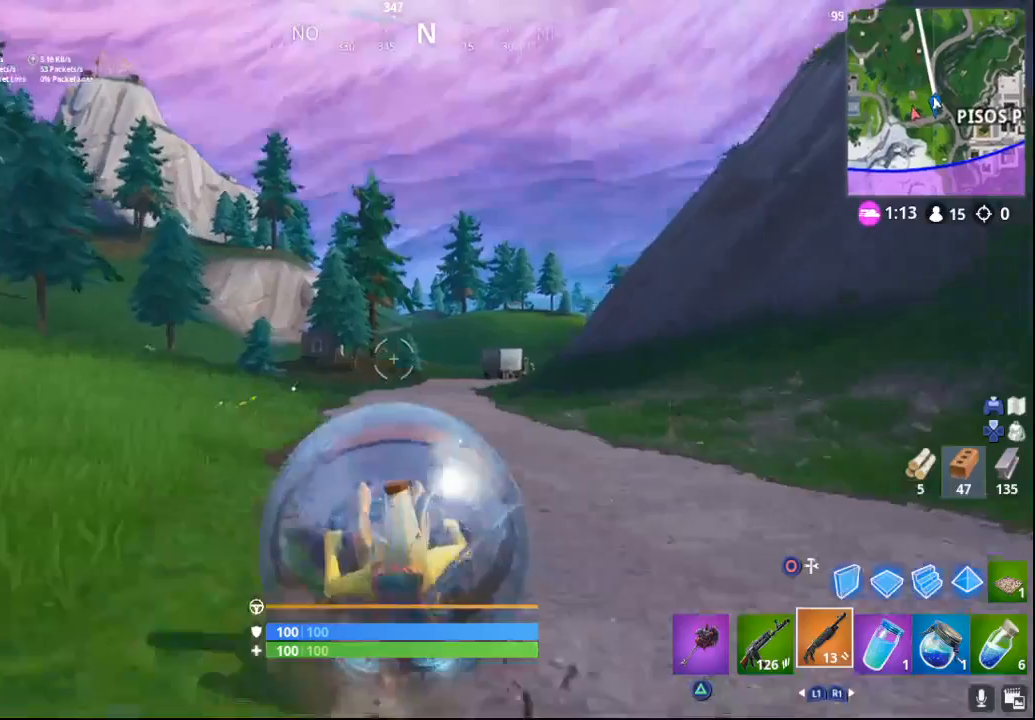
{"buttons": [], "left_stick": "up", "right_stick": "center", "events": [[300, "right_stick", "left"], [500, "right_stick", "center"]]}
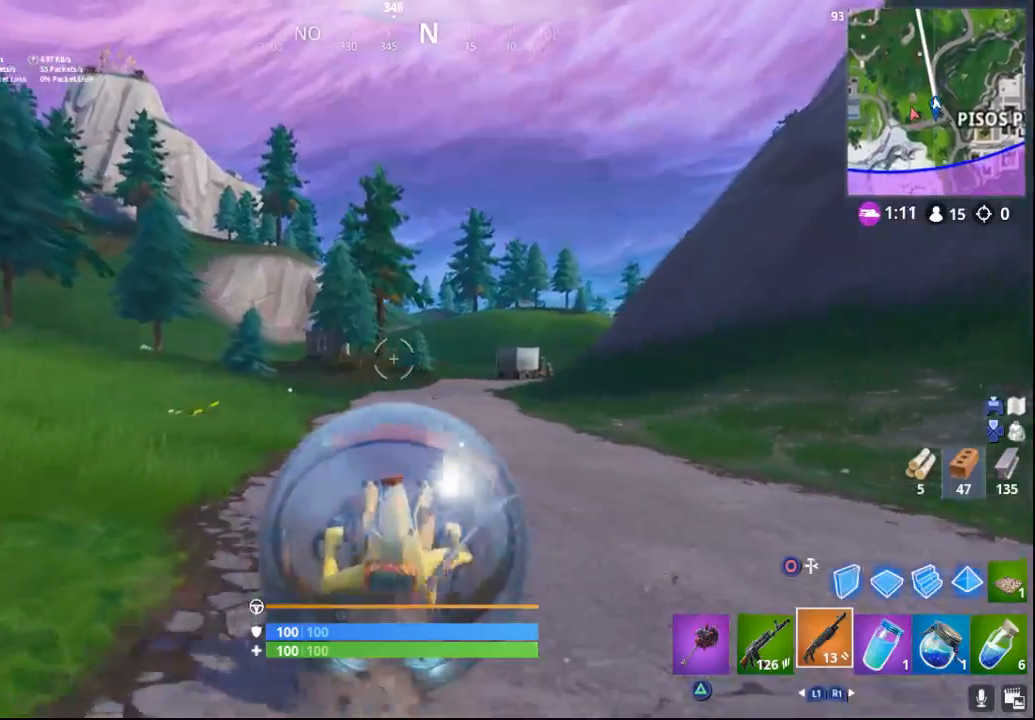
{"buttons": [], "left_stick": "up", "right_stick": "left", "events": [[333, "right_stick", "left"]]}
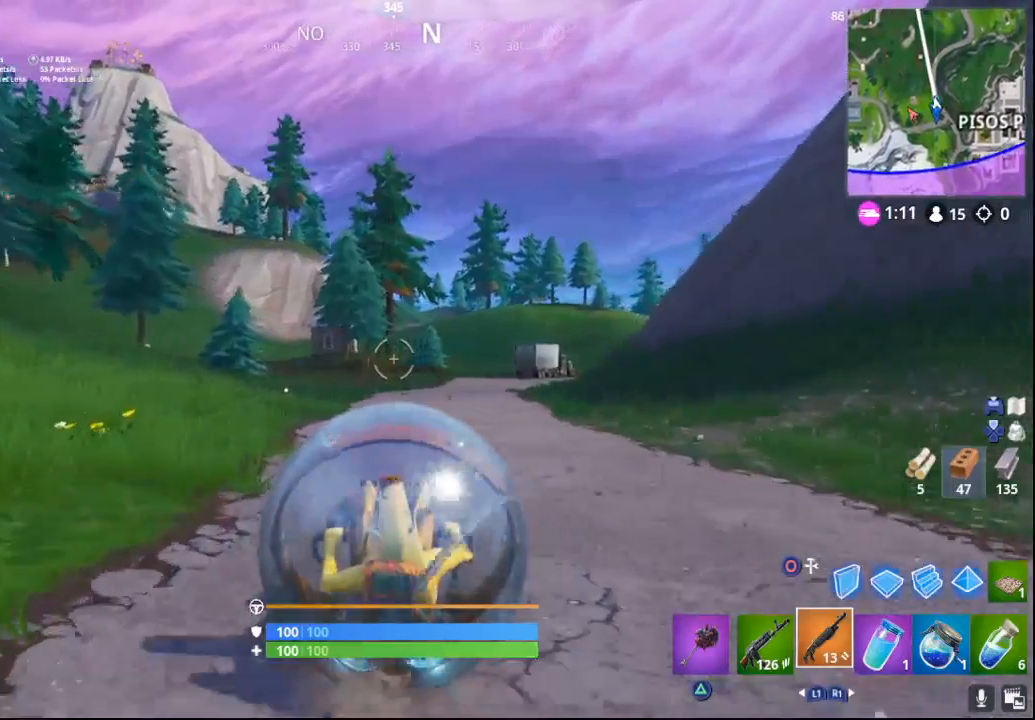
{"buttons": [], "left_stick": "up", "right_stick": "center", "events": [[83, "right_stick", "center"]]}
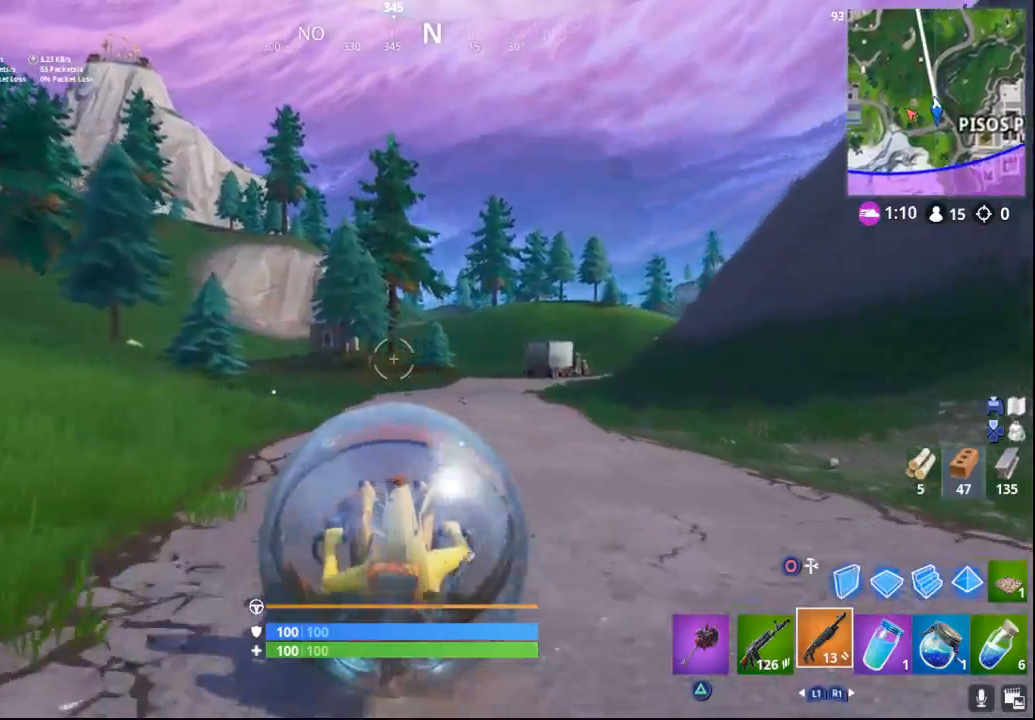
{"buttons": [], "left_stick": "up", "right_stick": "center", "events": []}
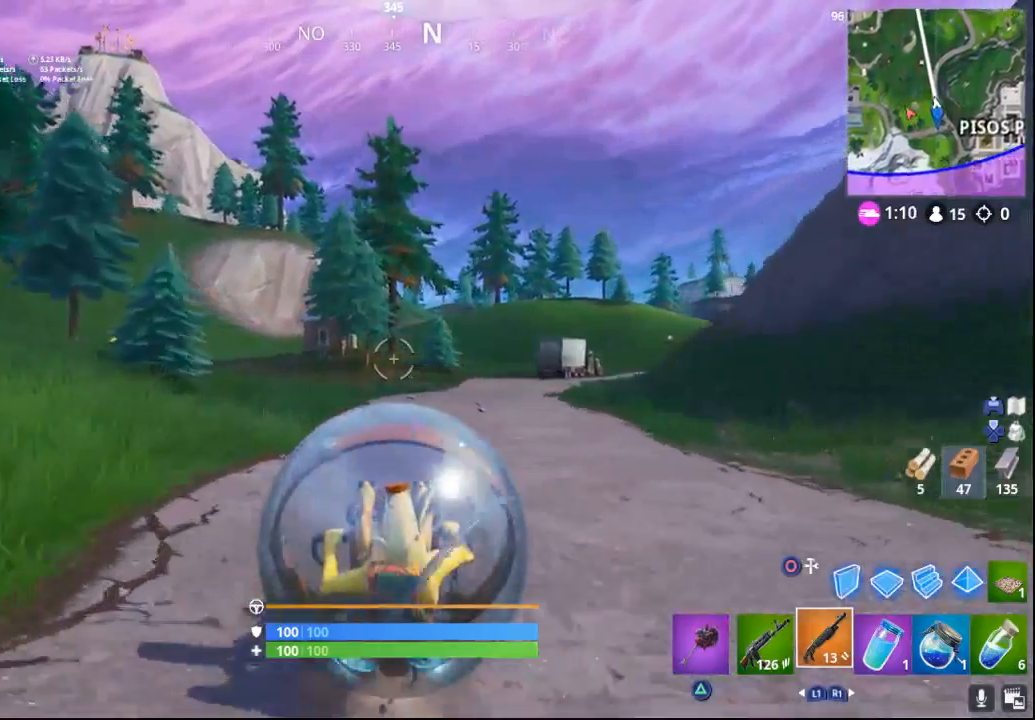
{"buttons": [], "left_stick": "up", "right_stick": "right", "events": [[367, "right_stick", "right"]]}
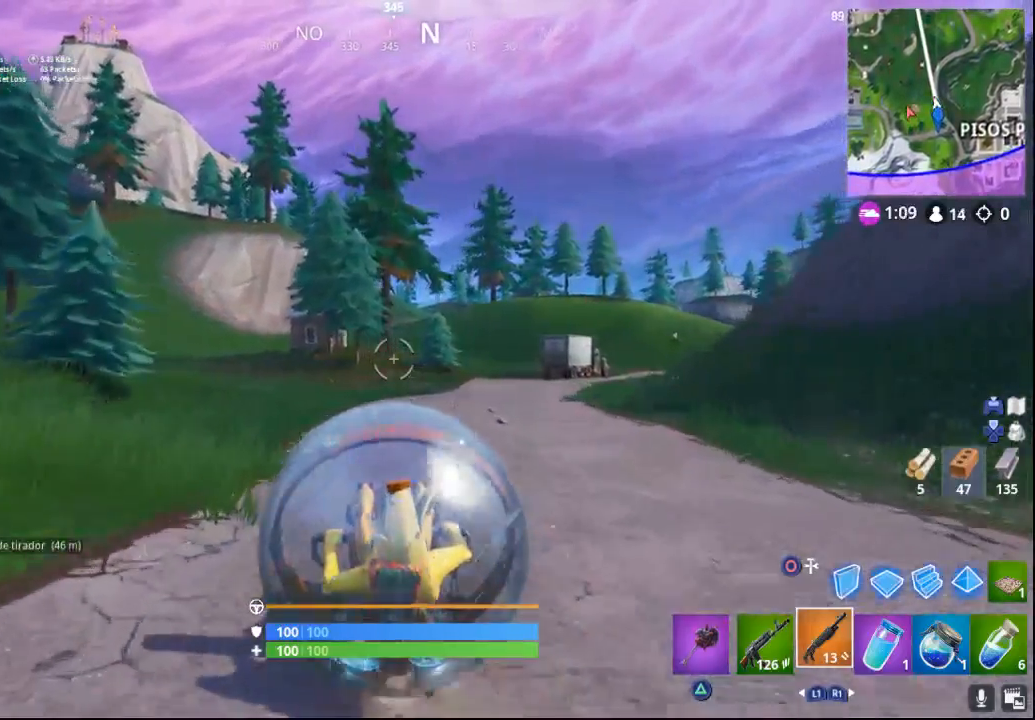
{"buttons": [], "left_stick": "up", "right_stick": "up-right", "events": [[233, "right_stick", "center"], [467, "right_stick", "up-right"]]}
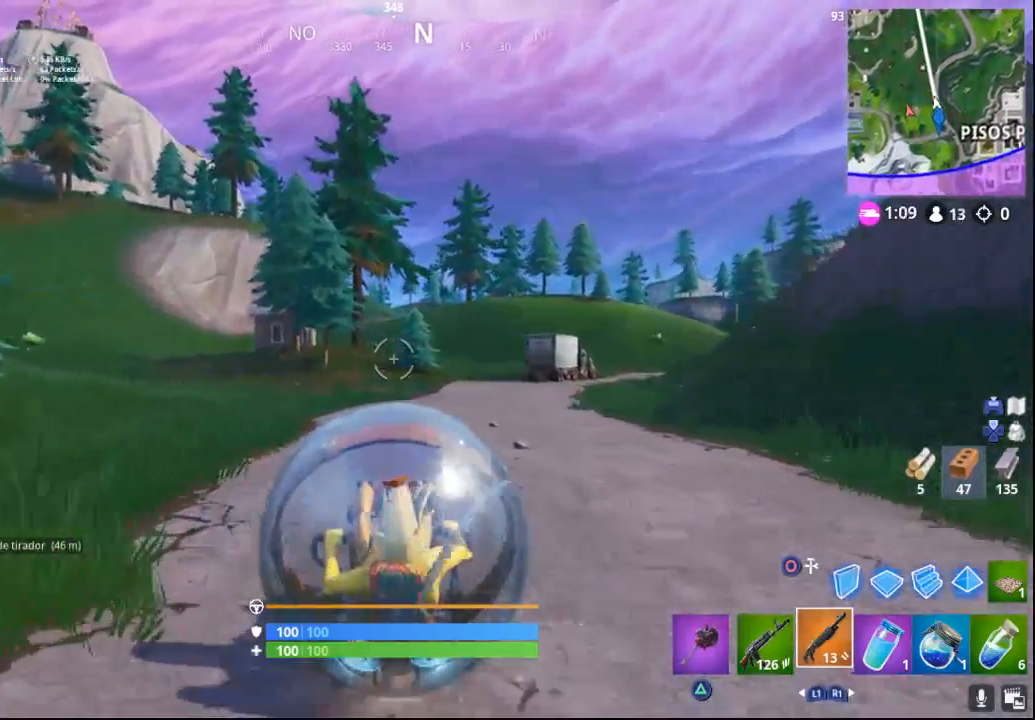
{"buttons": ["CROSS"], "left_stick": "up", "right_stick": "center", "events": [[83, "right_stick", "center"], [317, "CROSS", "down"]]}
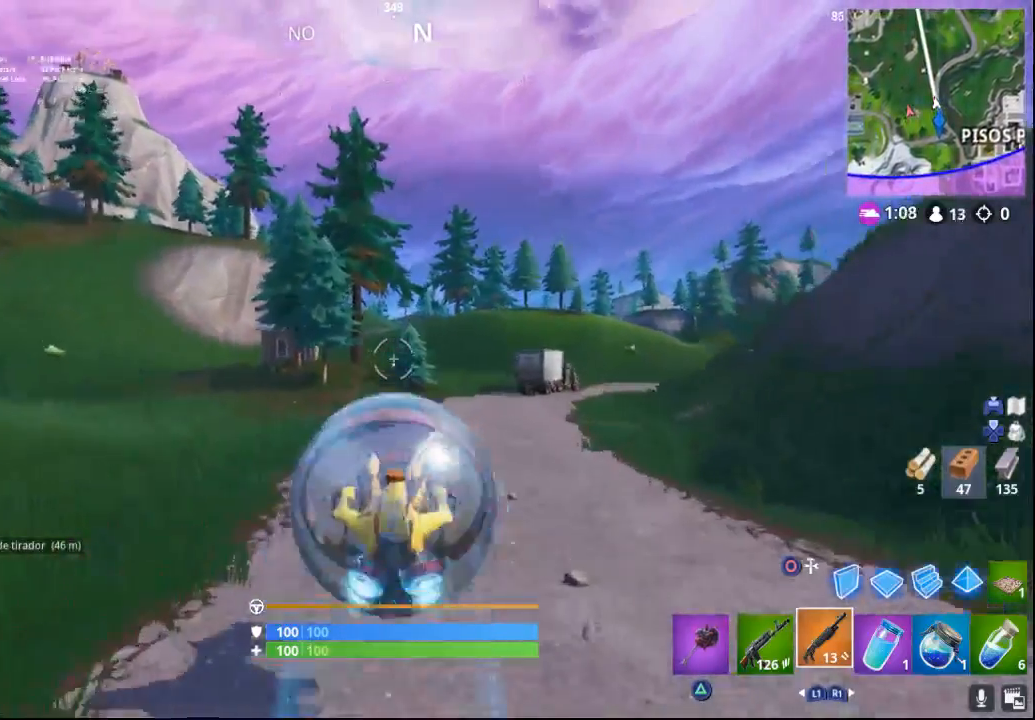
{"buttons": [], "left_stick": "up", "right_stick": "up", "events": [[250, "CROSS", "up"], [417, "right_stick", "up"]]}
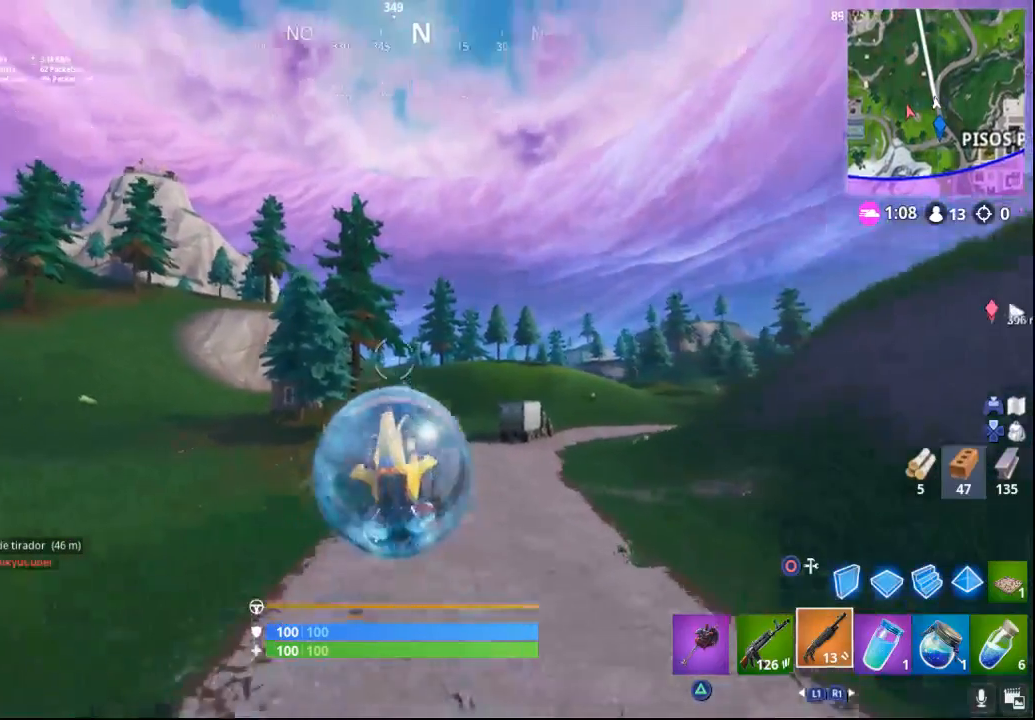
{"buttons": ["R2"], "left_stick": "up", "right_stick": "center", "events": [[17, "R2", "down"], [17, "right_stick", "center"]]}
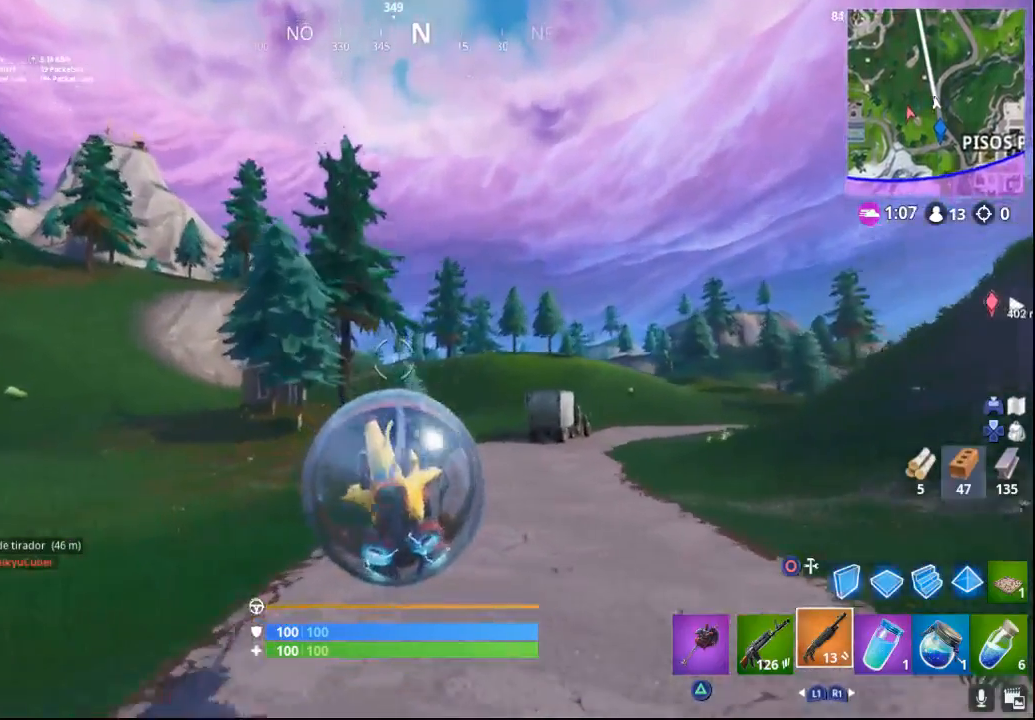
{"buttons": ["R2"], "left_stick": "up-right", "right_stick": "center", "events": [[400, "left_stick", "up-right"]]}
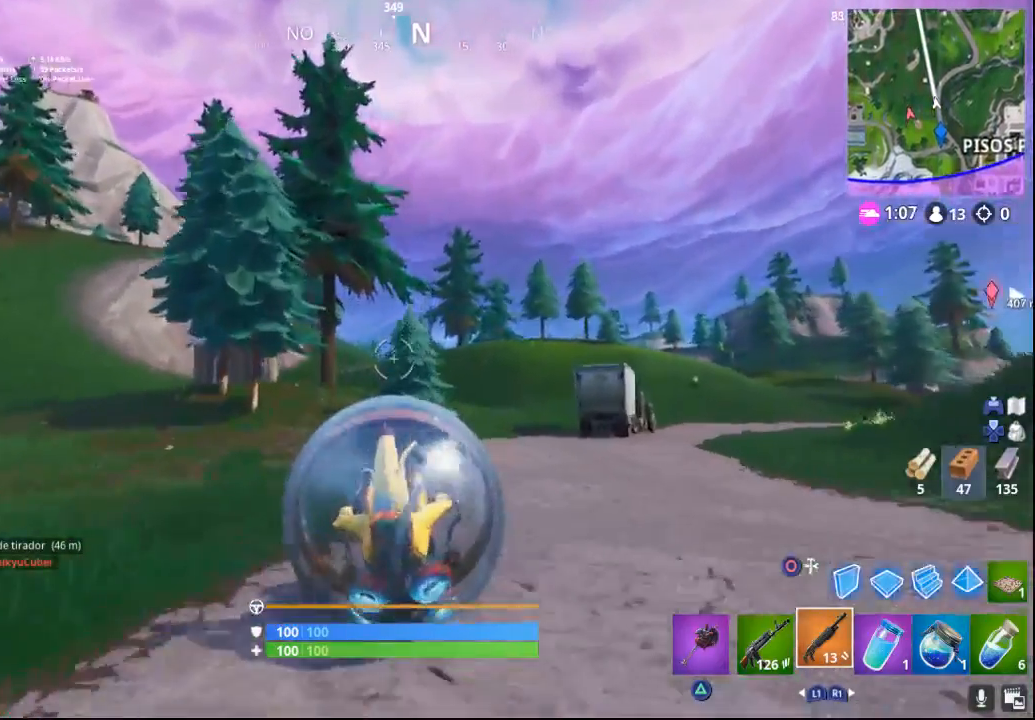
{"buttons": ["R2"], "left_stick": "up-right", "right_stick": "right", "events": [[50, "right_stick", "right"], [233, "right_stick", "center"], [367, "right_stick", "right"]]}
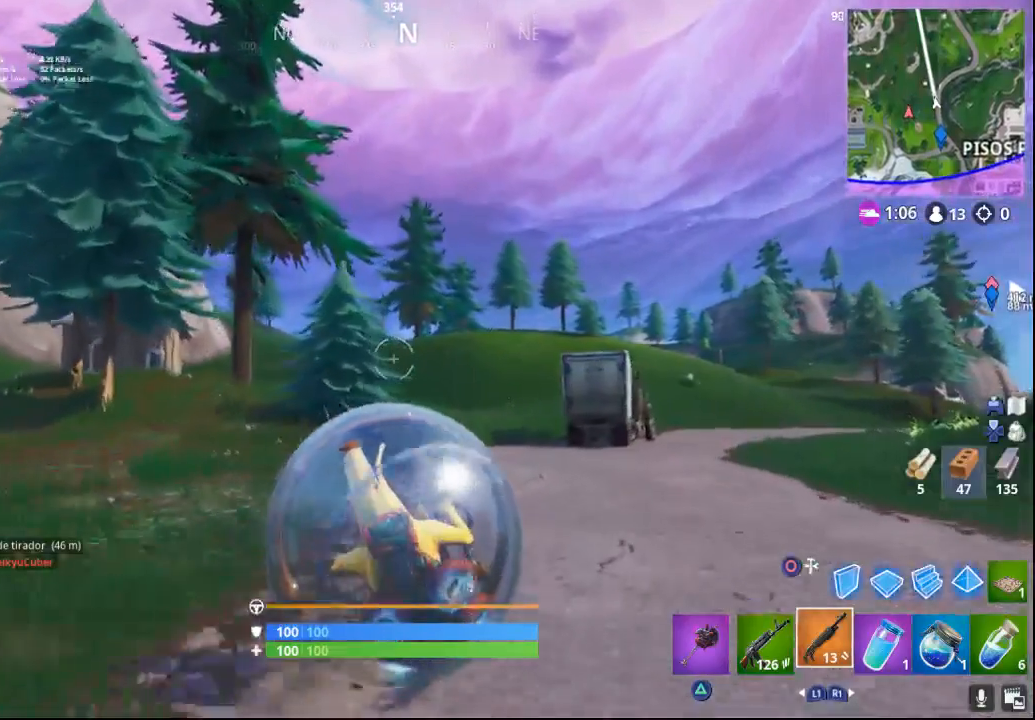
{"buttons": ["R2"], "left_stick": "up-right", "right_stick": "center", "events": [[67, "right_stick", "center"]]}